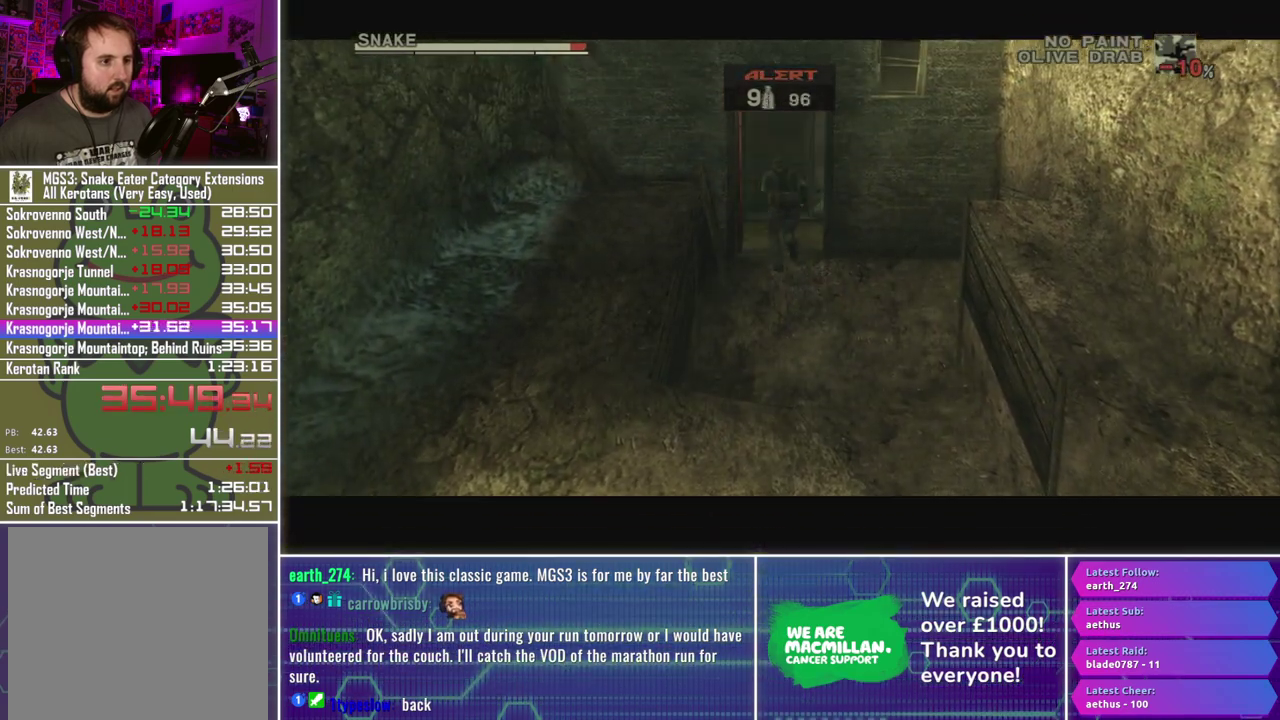
Gameplay with a controller (Xbox layout); each line is a JSON object with the inputs held at the frame after it. "events" lists button and stick changes between this image and that frame as [ms after this image, input, new state], when the widget could be followed in between.
{"buttons": [], "left_stick": "center", "right_stick": "center", "events": [[433, "left_stick", "center"]]}
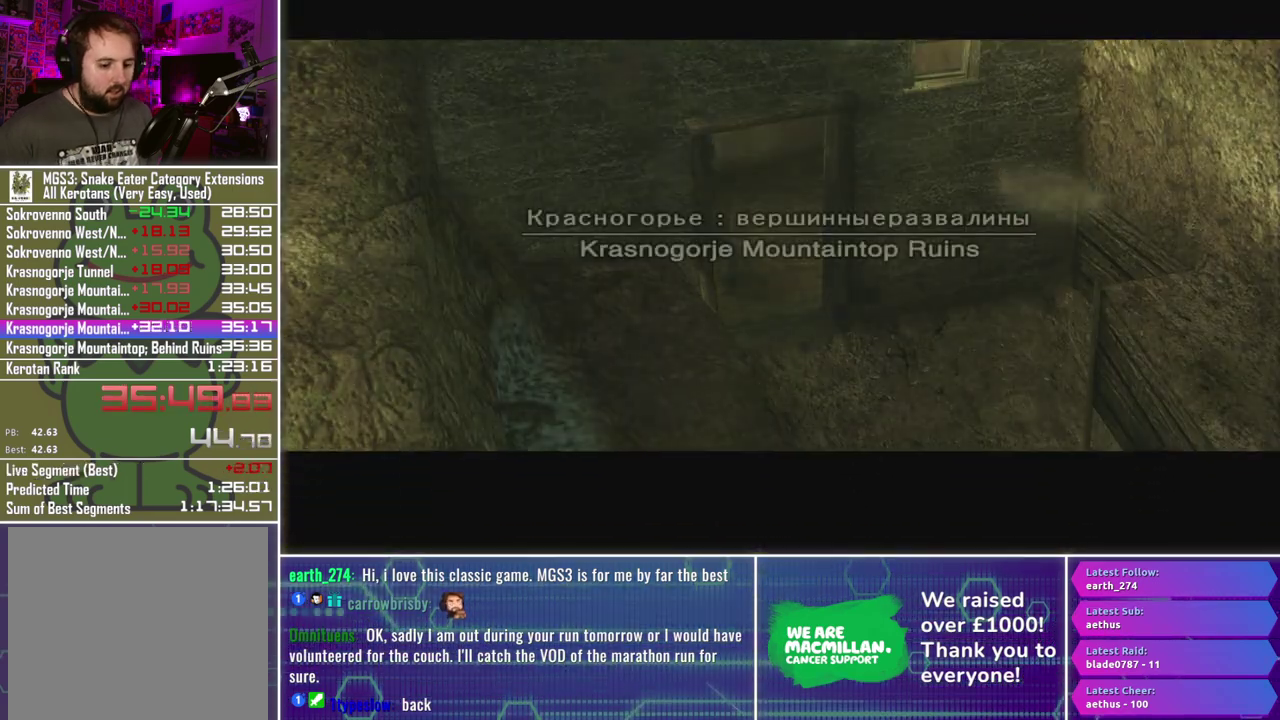
{"buttons": [], "left_stick": "center", "right_stick": "center", "events": []}
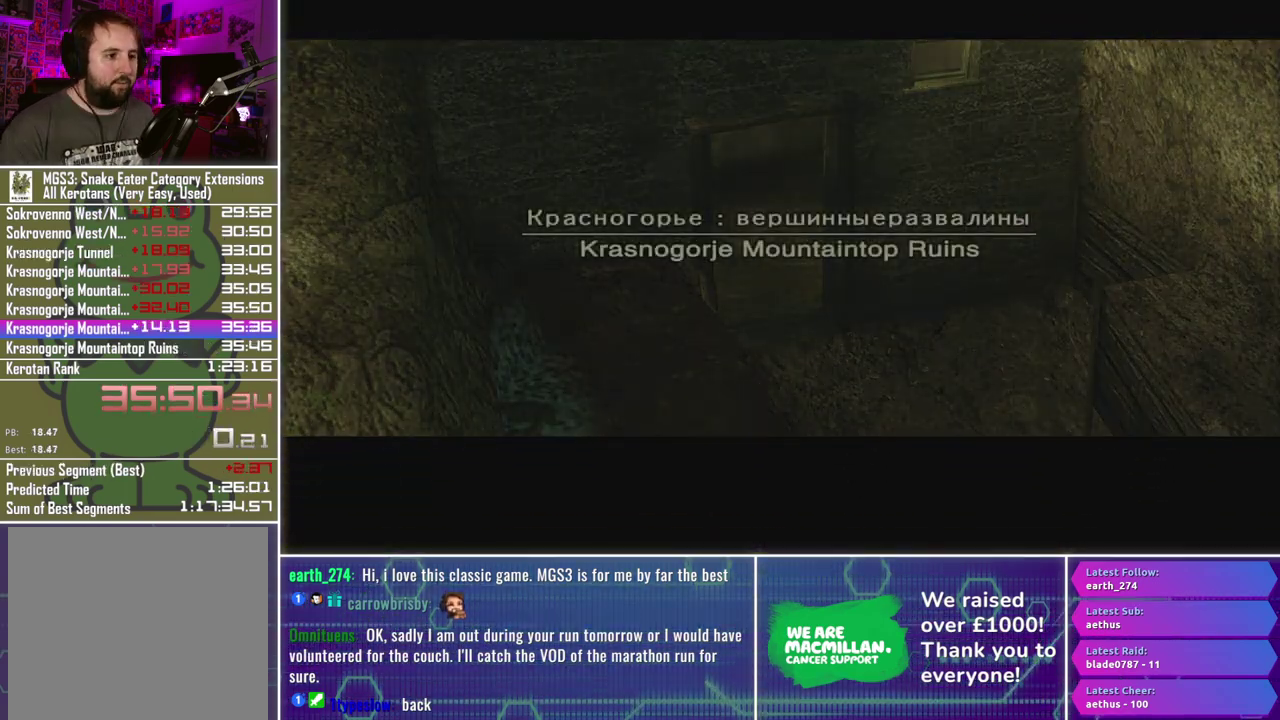
{"buttons": [], "left_stick": "center", "right_stick": "center", "events": []}
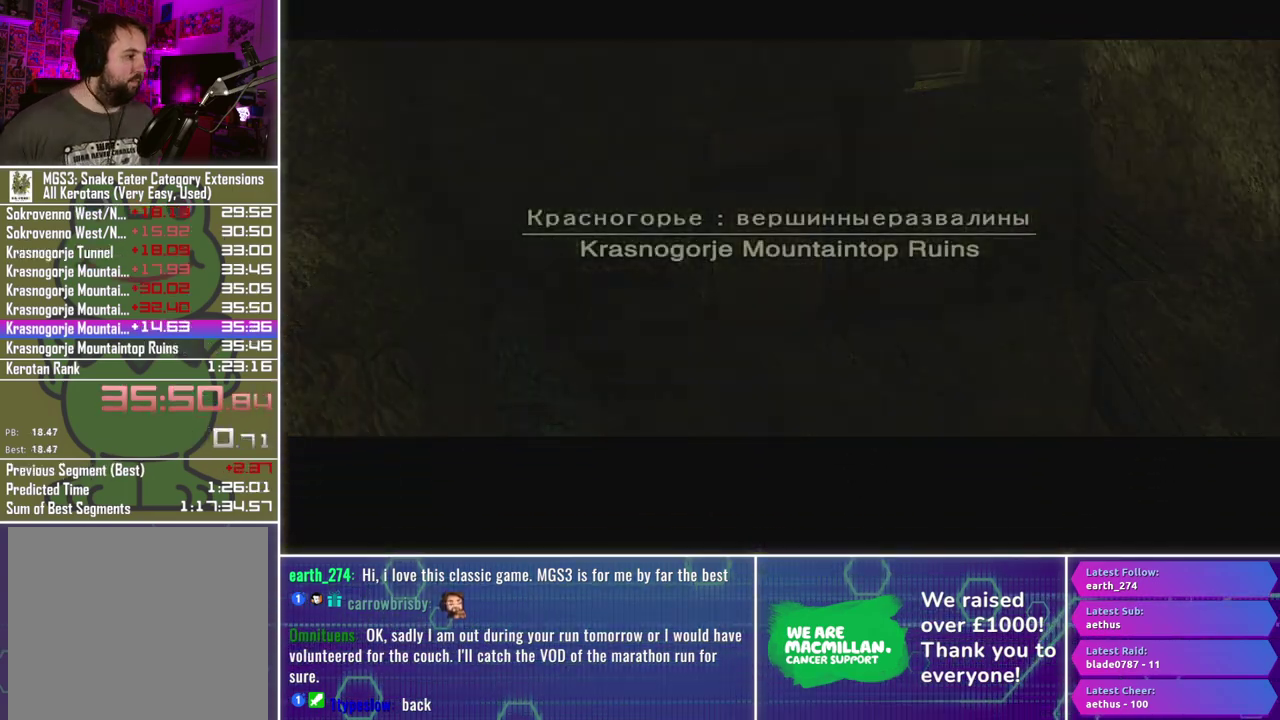
{"buttons": [], "left_stick": "center", "right_stick": "center", "events": []}
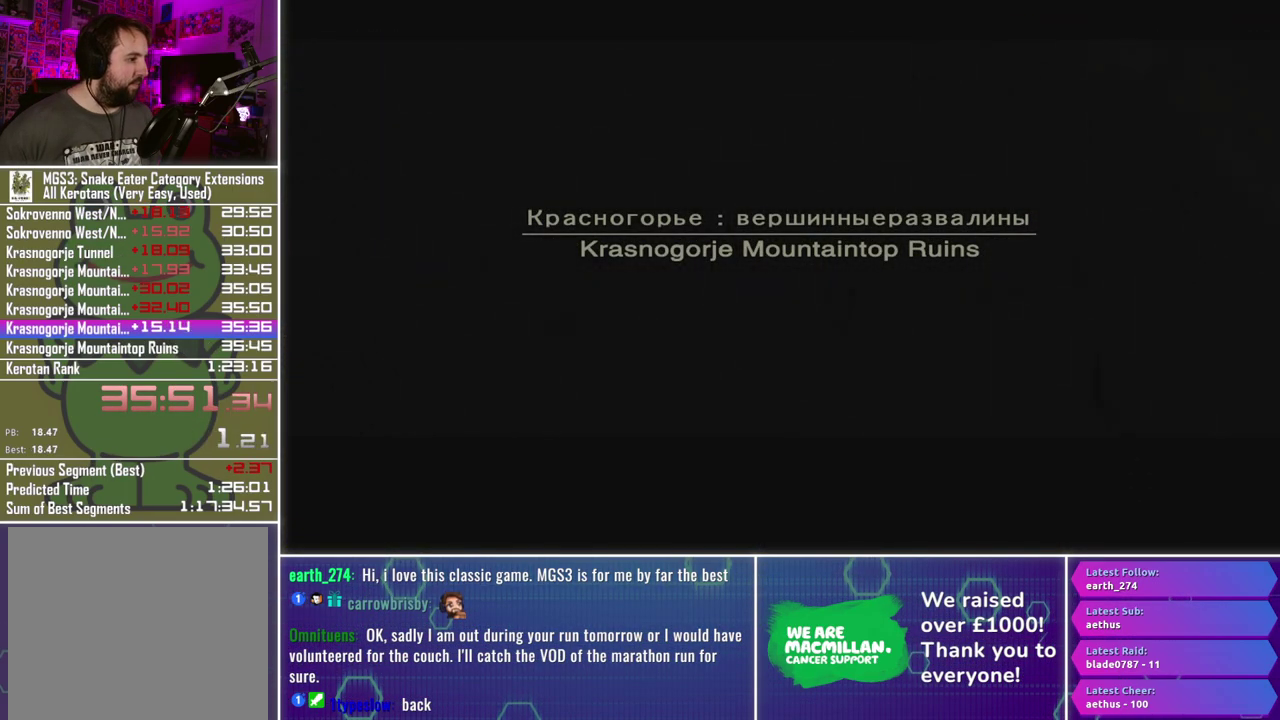
{"buttons": [], "left_stick": "center", "right_stick": "center", "events": []}
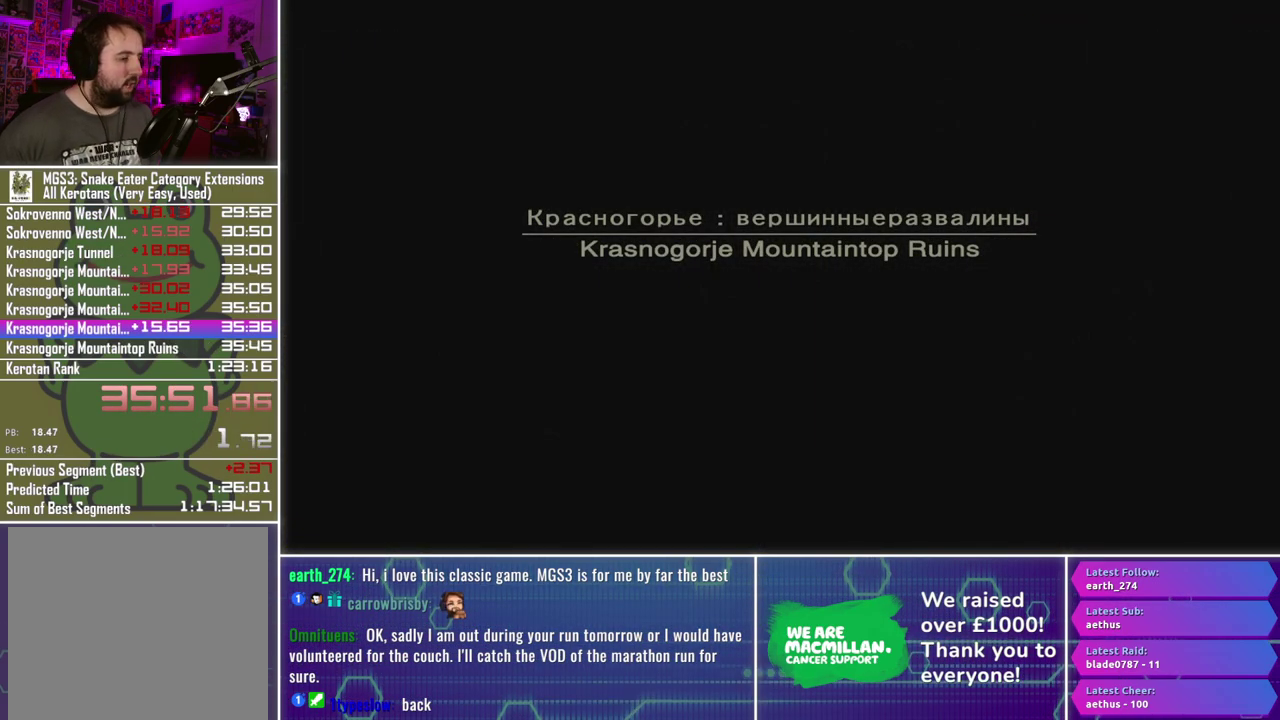
{"buttons": ["A", "L3"], "left_stick": "up", "right_stick": "center"}
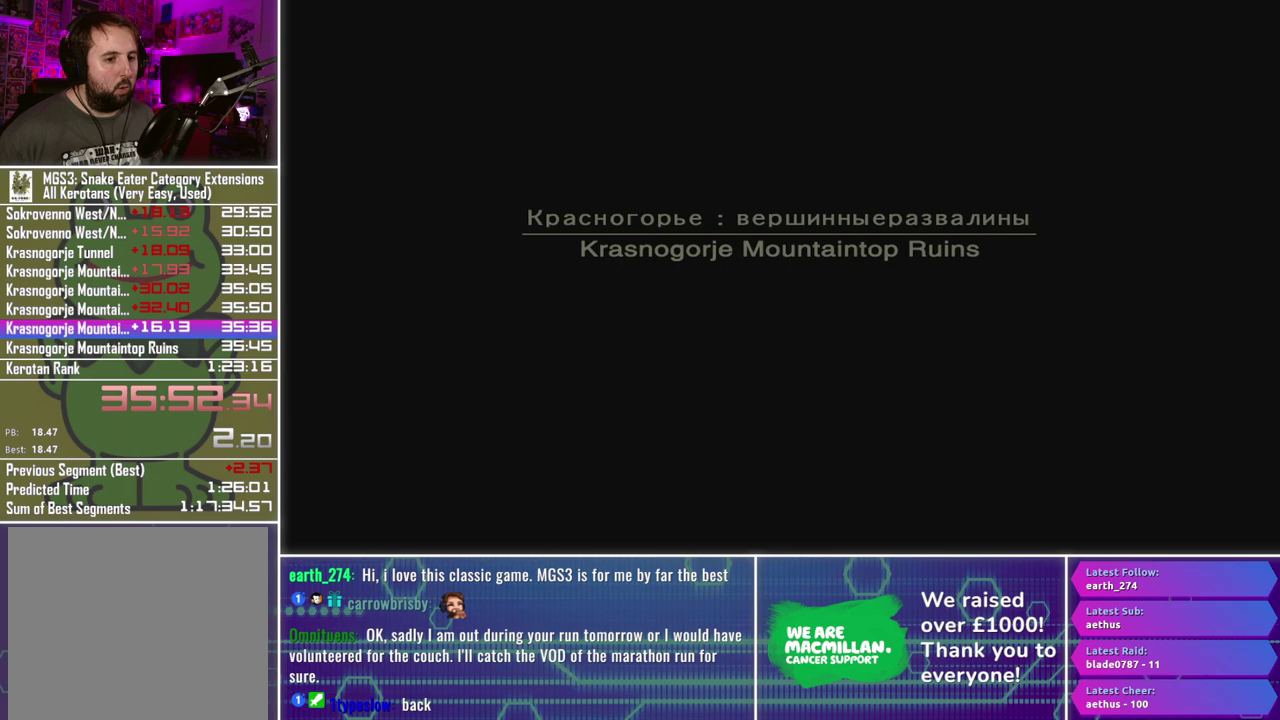
{"buttons": ["A", "L3"], "left_stick": "up", "right_stick": "center", "events": []}
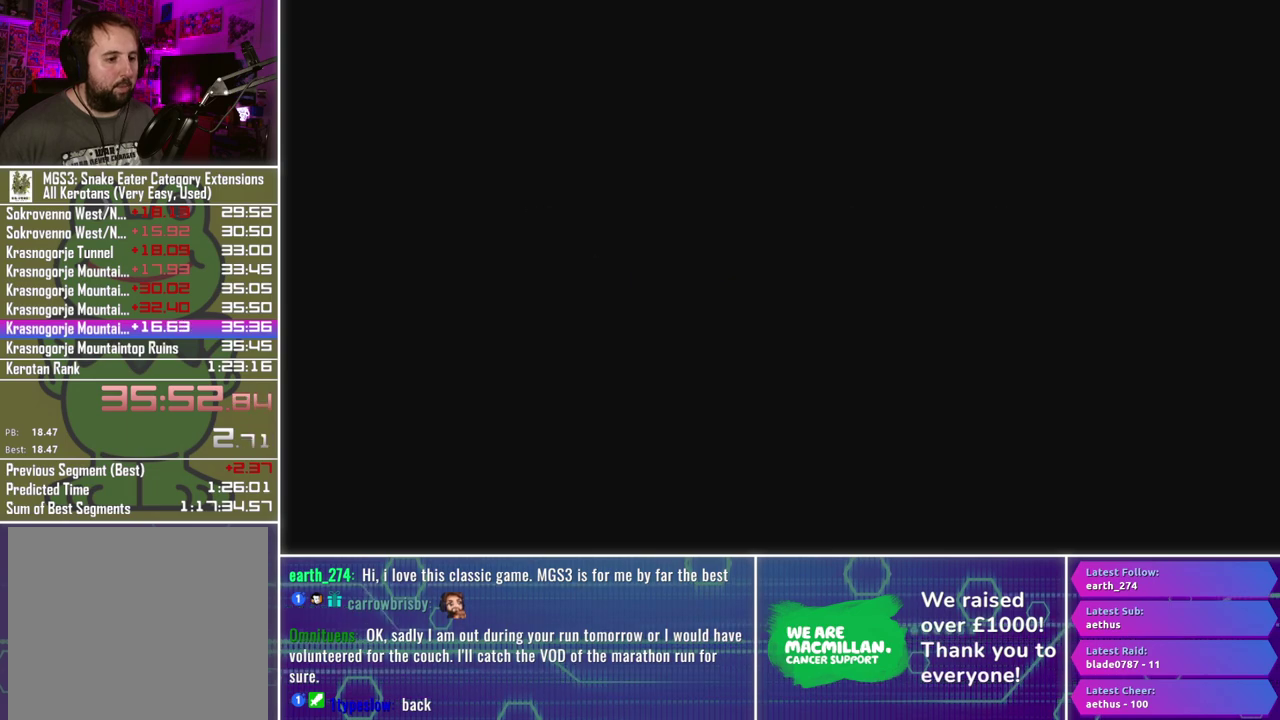
{"buttons": ["A", "L3"], "left_stick": "up", "right_stick": "center", "events": []}
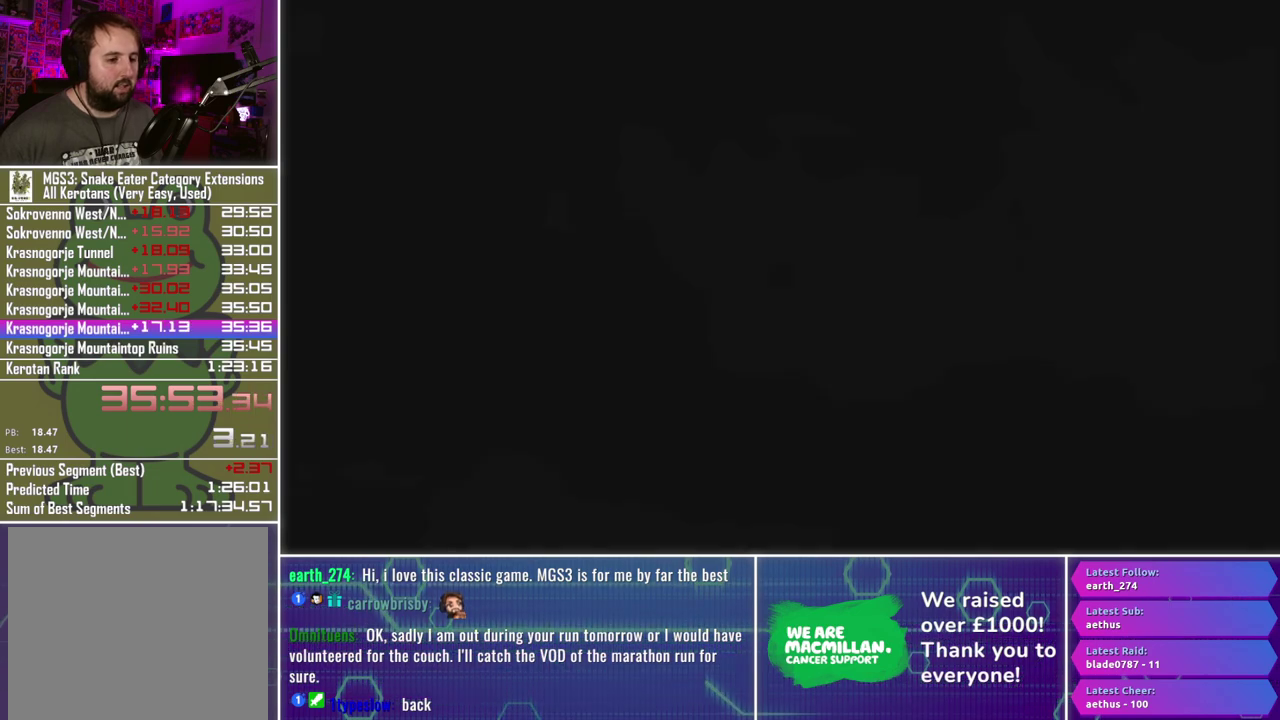
{"buttons": ["A", "L3"], "left_stick": "up", "right_stick": "center", "events": []}
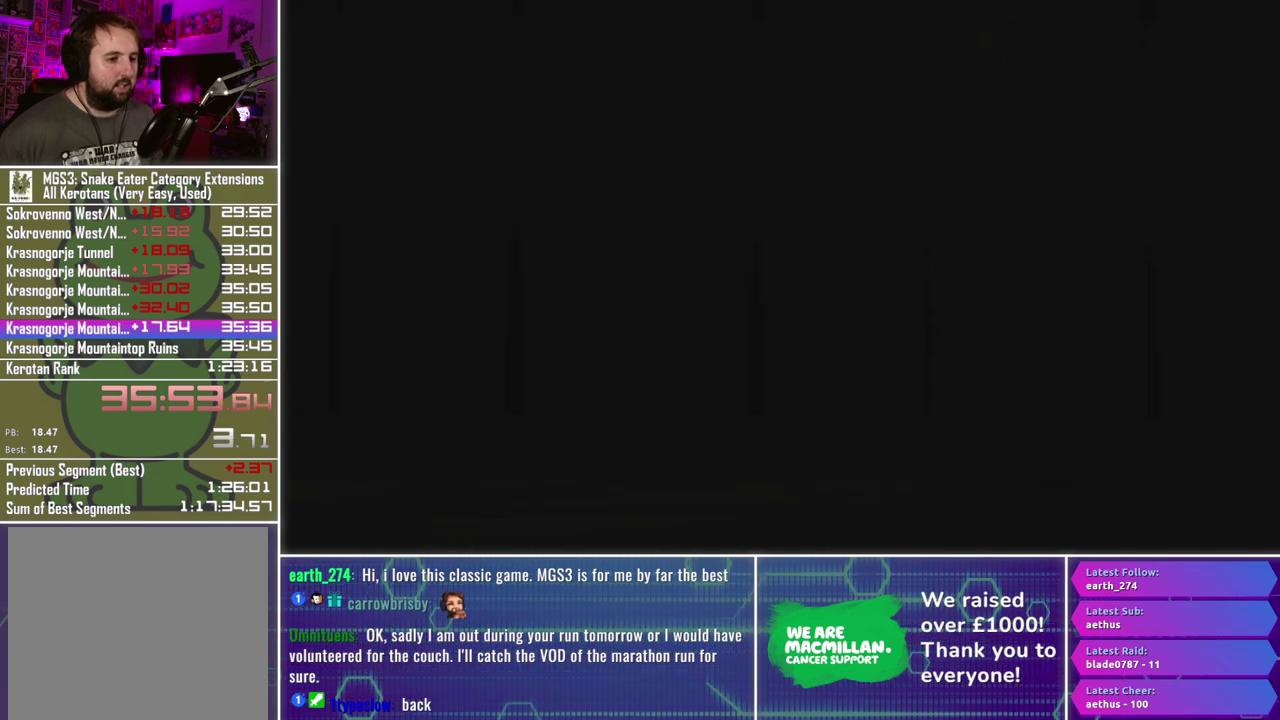
{"buttons": ["A", "L3"], "left_stick": "up", "right_stick": "center", "events": []}
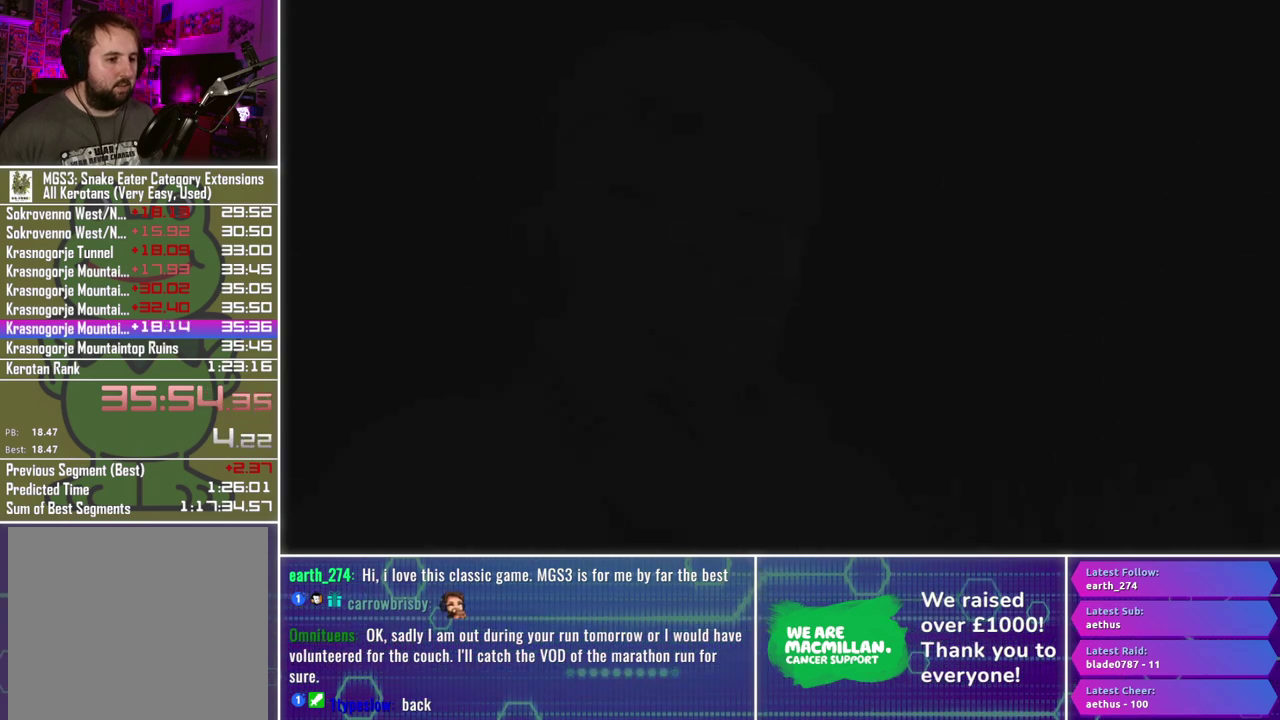
{"buttons": ["A", "L3"], "left_stick": "up", "right_stick": "center", "events": []}
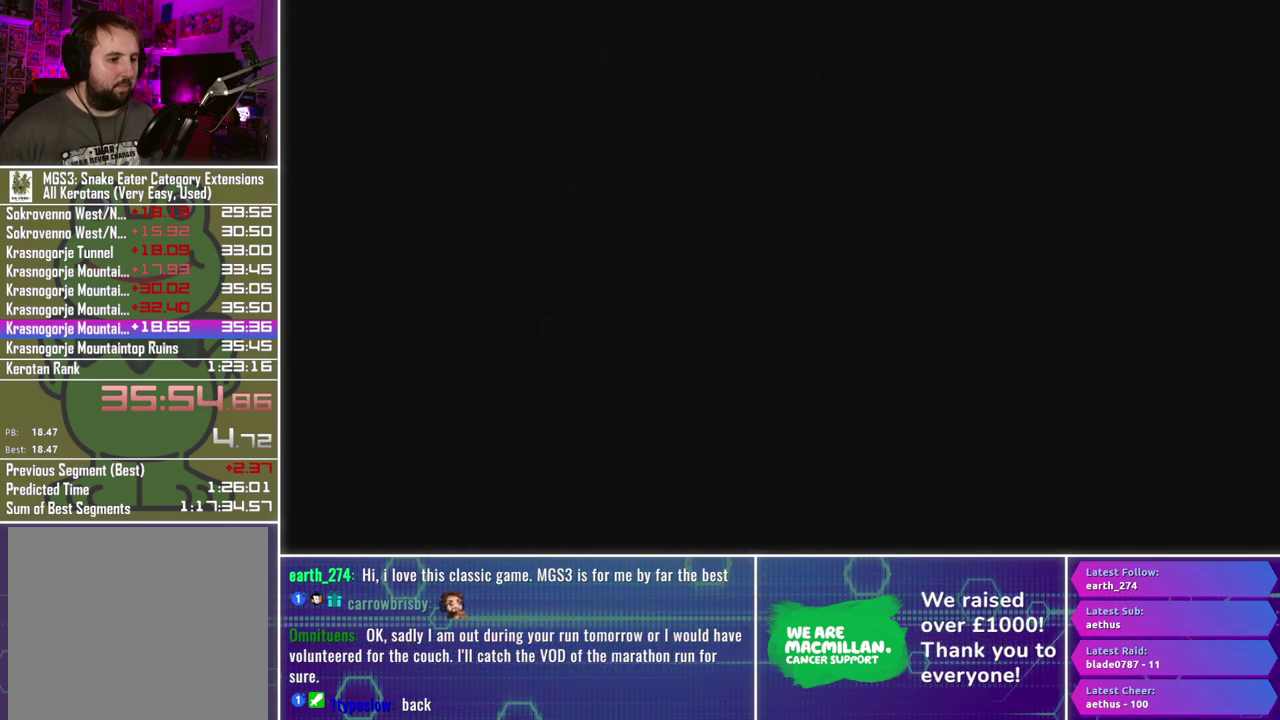
{"buttons": ["A", "L3"], "left_stick": "up", "right_stick": "center", "events": []}
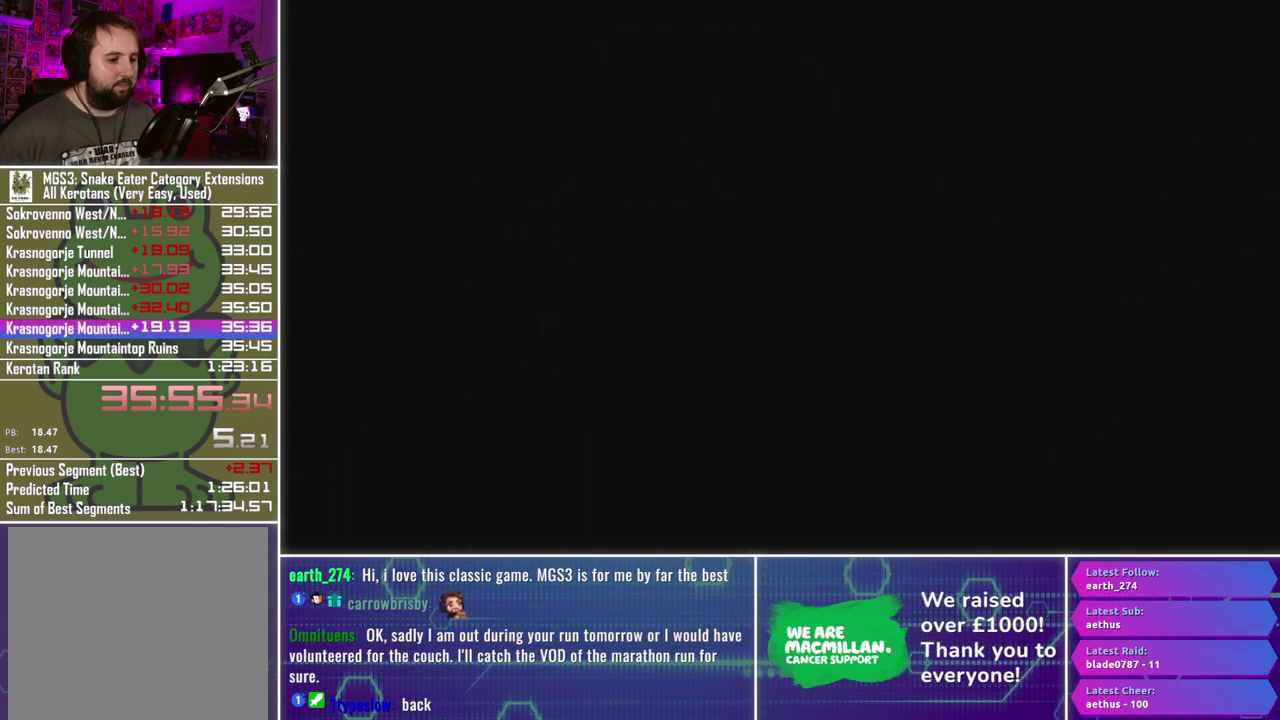
{"buttons": ["A", "L3"], "left_stick": "up", "right_stick": "center", "events": []}
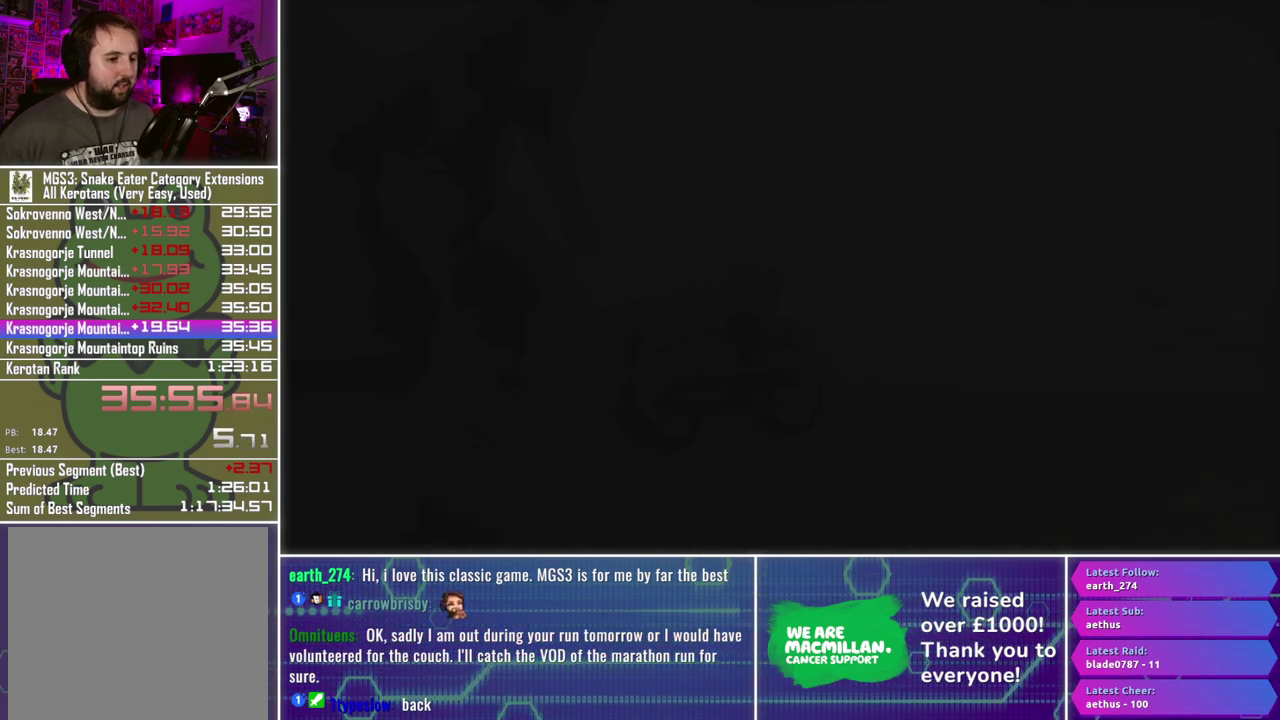
{"buttons": ["A", "L3"], "left_stick": "up", "right_stick": "center", "events": []}
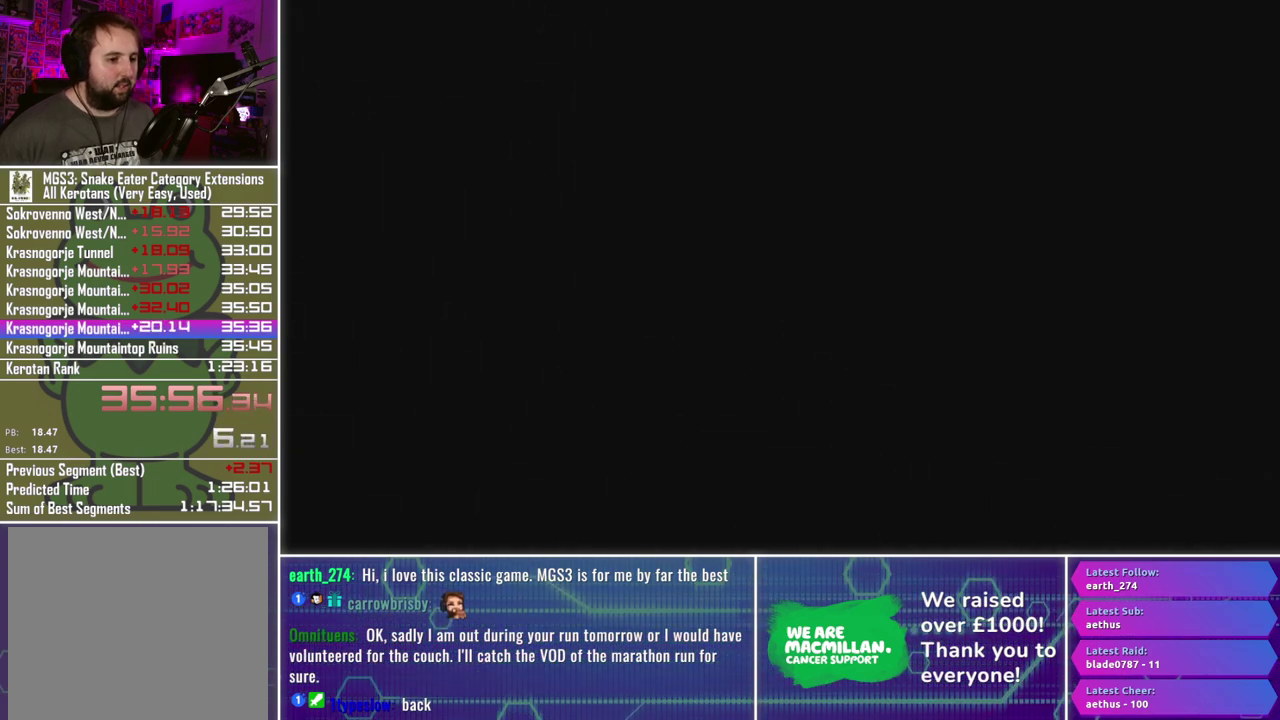
{"buttons": ["A", "L3"], "left_stick": "up", "right_stick": "center", "events": []}
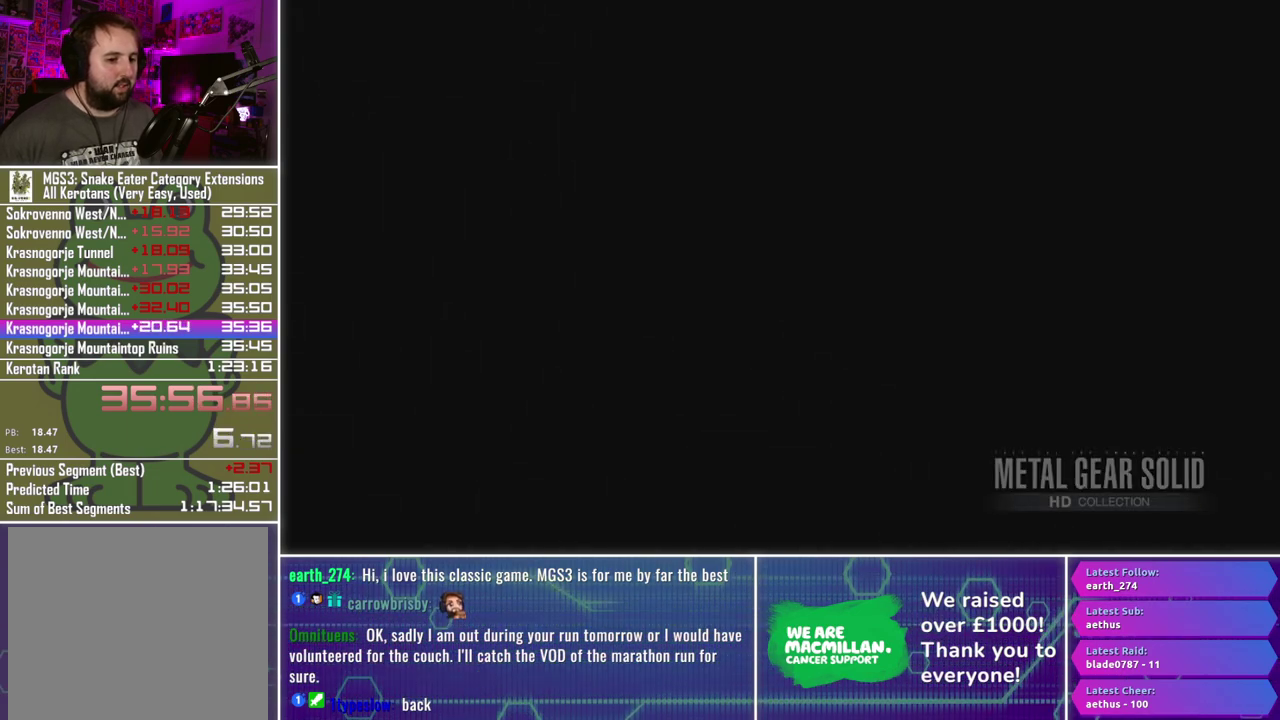
{"buttons": [], "left_stick": "center", "right_stick": "center", "events": [[250, "L3", "up"], [317, "A", "up"], [350, "left_stick", "center"]]}
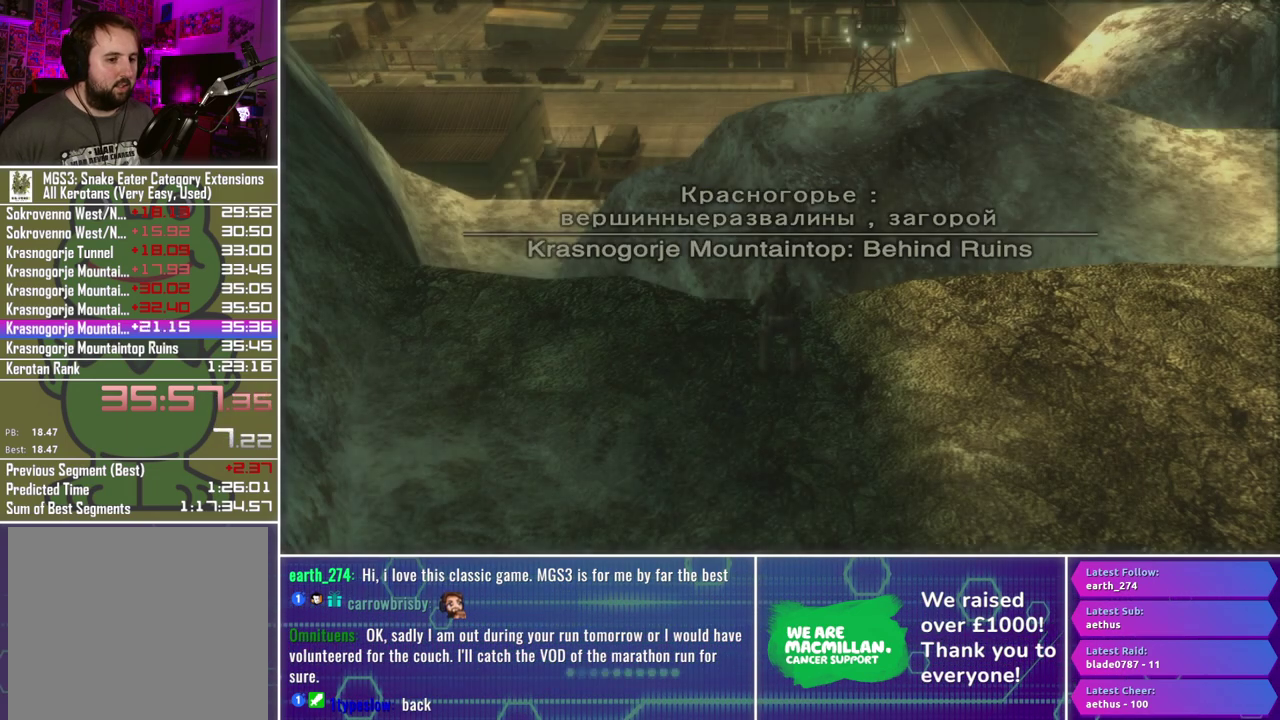
{"buttons": ["R2"], "left_stick": "center", "right_stick": "center", "events": [[183, "R2", "down"]]}
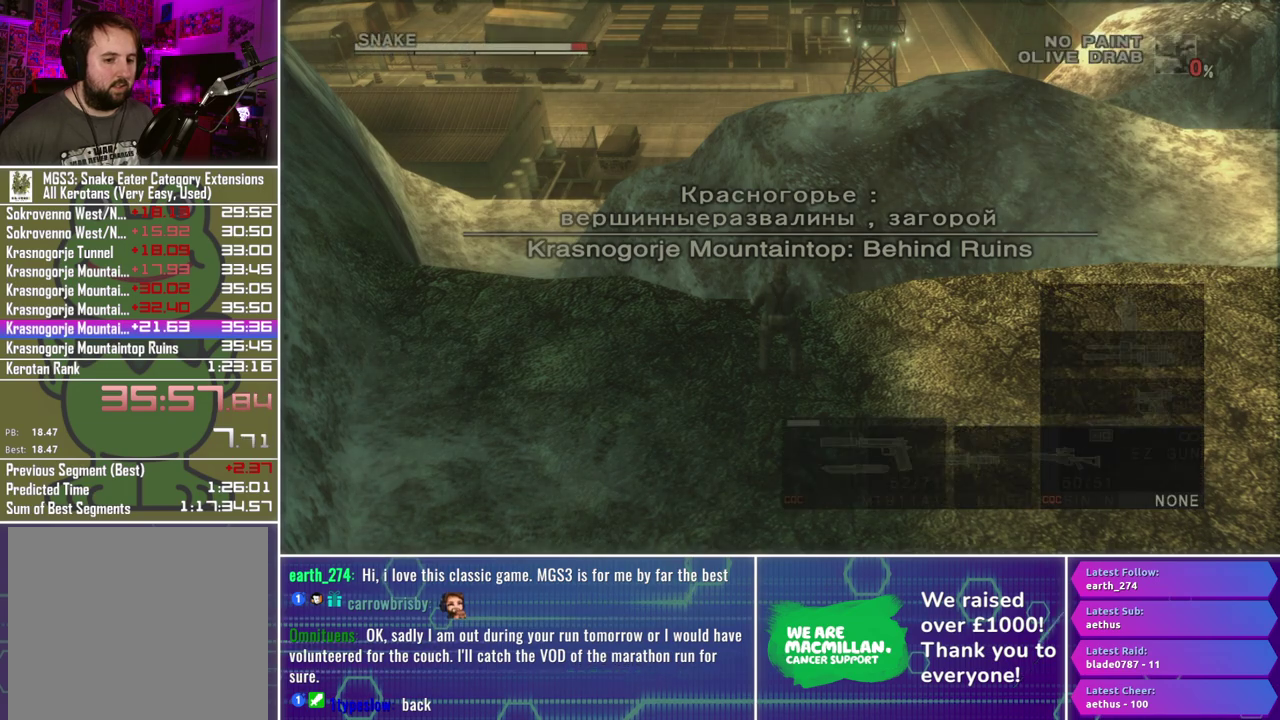
{"buttons": ["R2"], "left_stick": "center", "right_stick": "center", "events": [[317, "DPAD_UP", "down"], [400, "DPAD_UP", "up"]]}
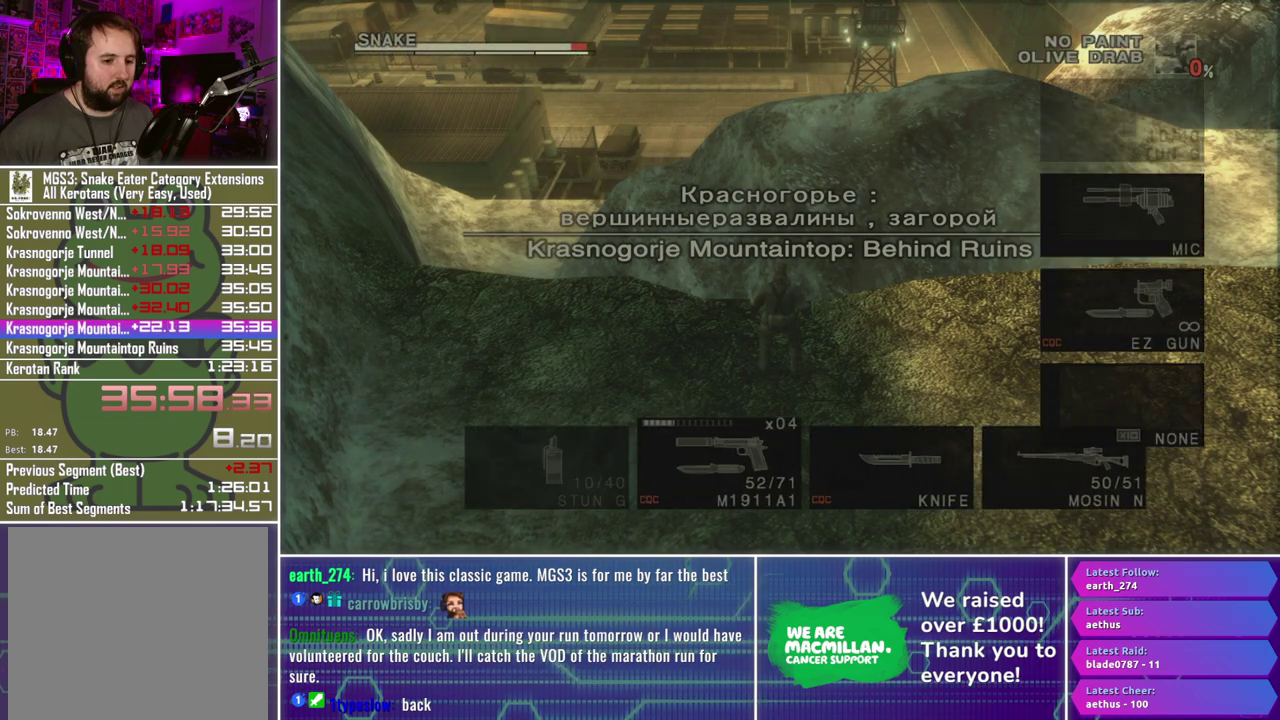
{"buttons": ["R1"], "left_stick": "down-right", "right_stick": "center", "events": [[83, "R2", "up"], [250, "R1", "down"], [467, "left_stick", "down-right"]]}
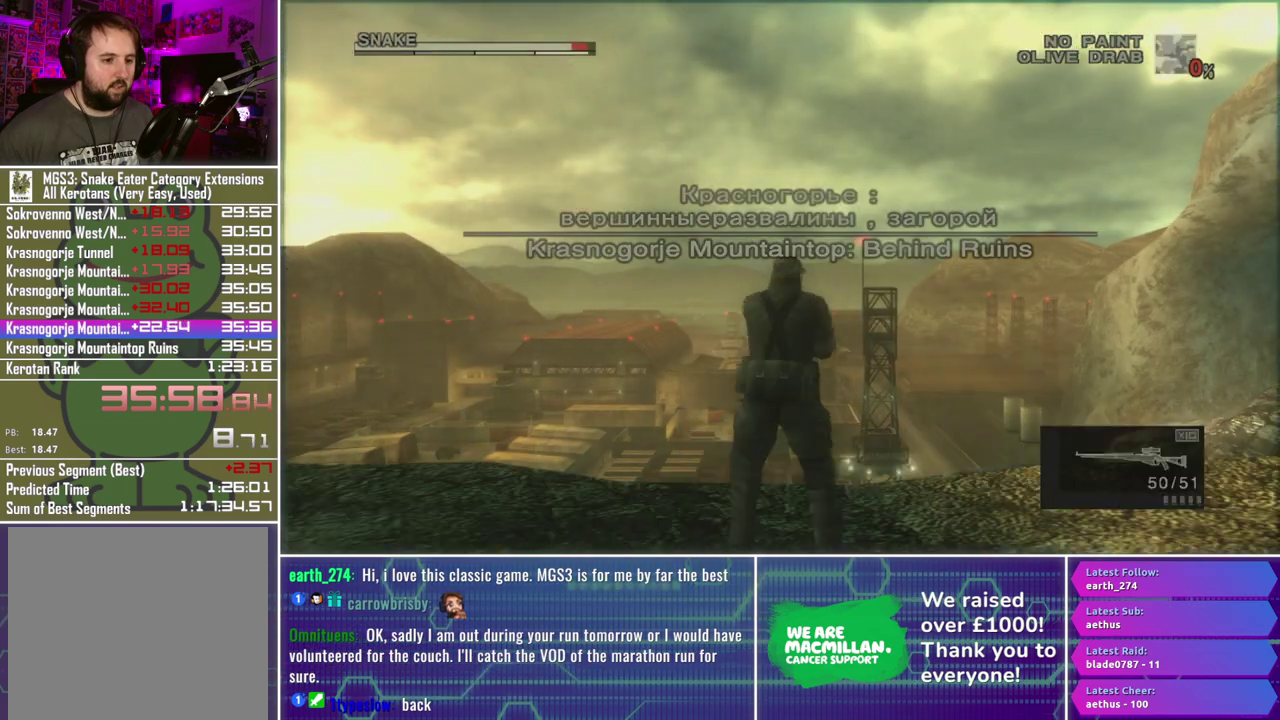
{"buttons": ["X", "L1", "R1"], "left_stick": "down-right", "right_stick": "center", "events": [[83, "X", "down"], [167, "left_stick", "center"], [283, "left_stick", "down"], [417, "L1", "down"], [450, "left_stick", "down-right"]]}
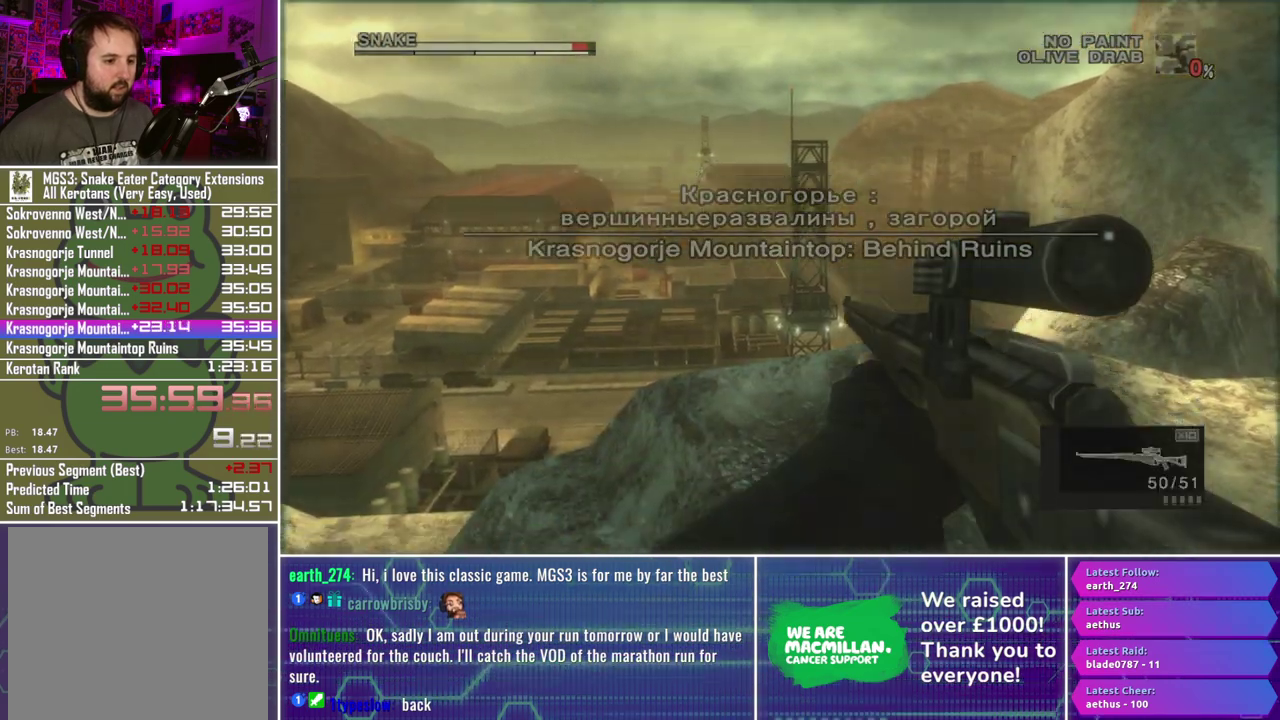
{"buttons": ["X", "L1", "R1"], "left_stick": "up-right", "right_stick": "center", "events": [[17, "left_stick", "center"], [183, "Y", "down"], [283, "Y", "up"], [350, "left_stick", "right"], [500, "left_stick", "up-right"]]}
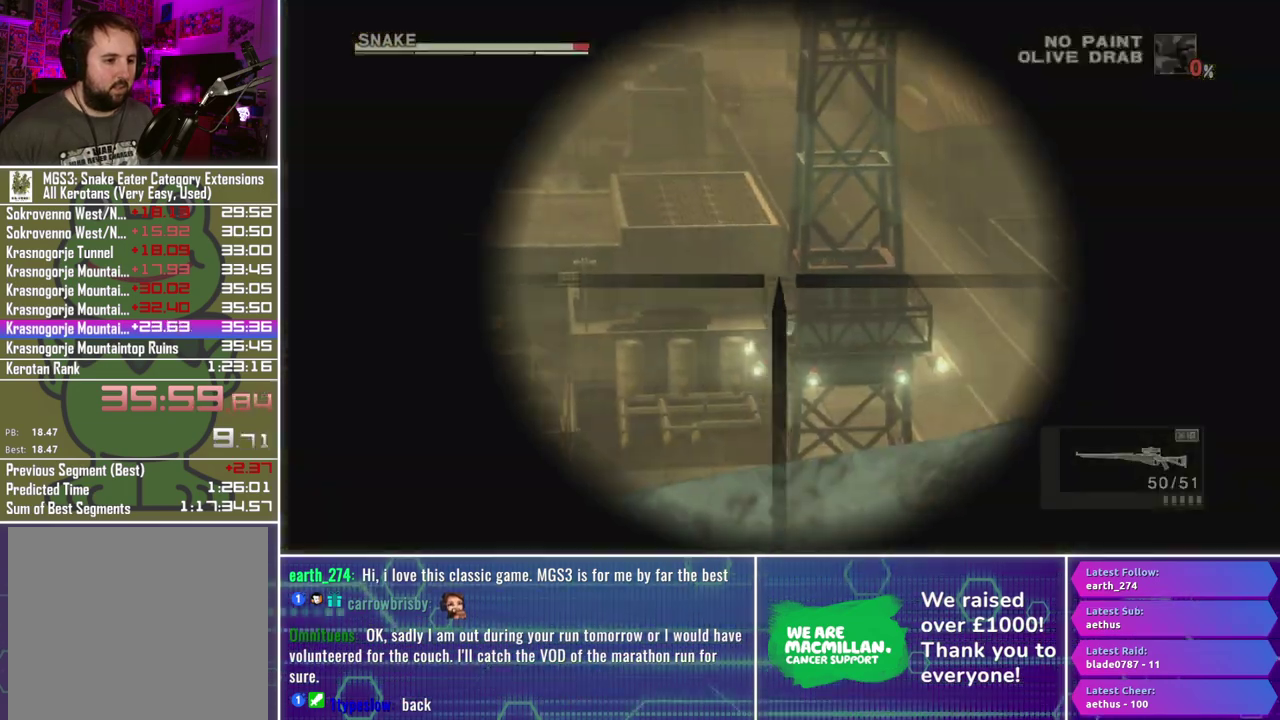
{"buttons": ["X", "L1", "R1"], "left_stick": "left", "right_stick": "center", "events": [[217, "Y", "down"], [217, "left_stick", "center"], [317, "left_stick", "down-left"], [350, "Y", "up"], [433, "left_stick", "left"]]}
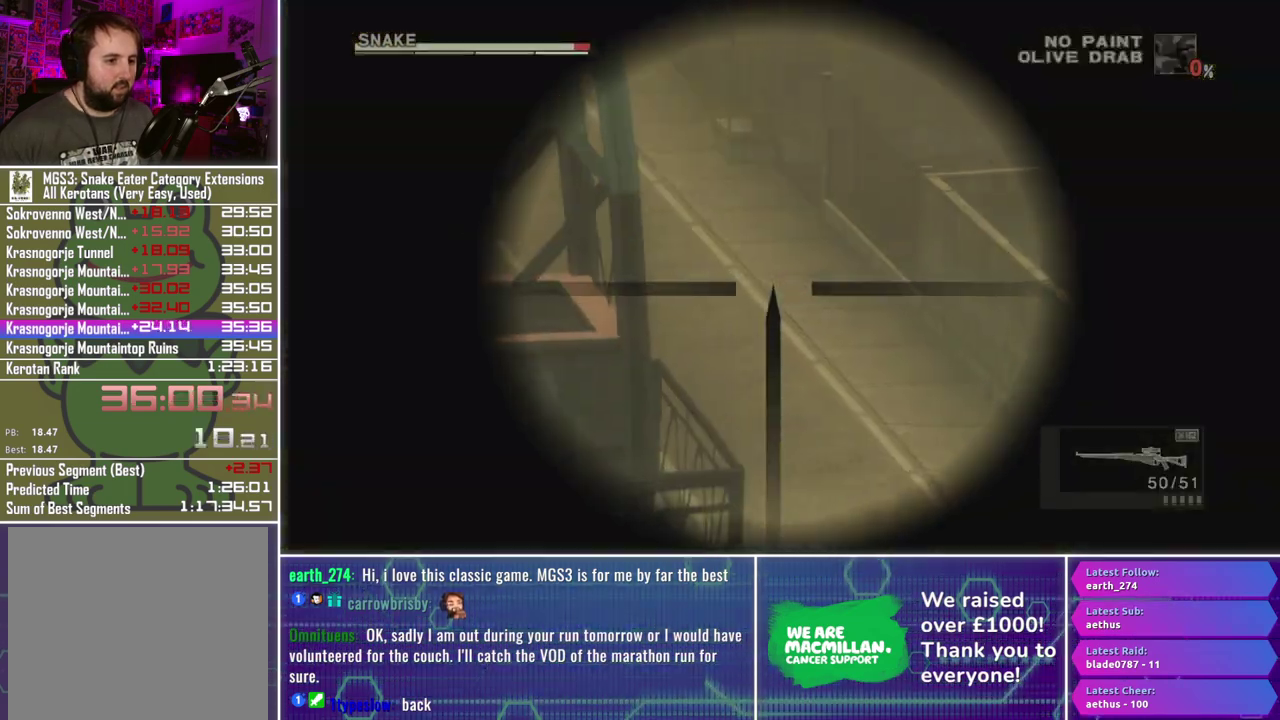
{"buttons": ["X", "L1", "R1"], "left_stick": "down-left", "right_stick": "center", "events": [[267, "left_stick", "center"], [467, "left_stick", "down-left"]]}
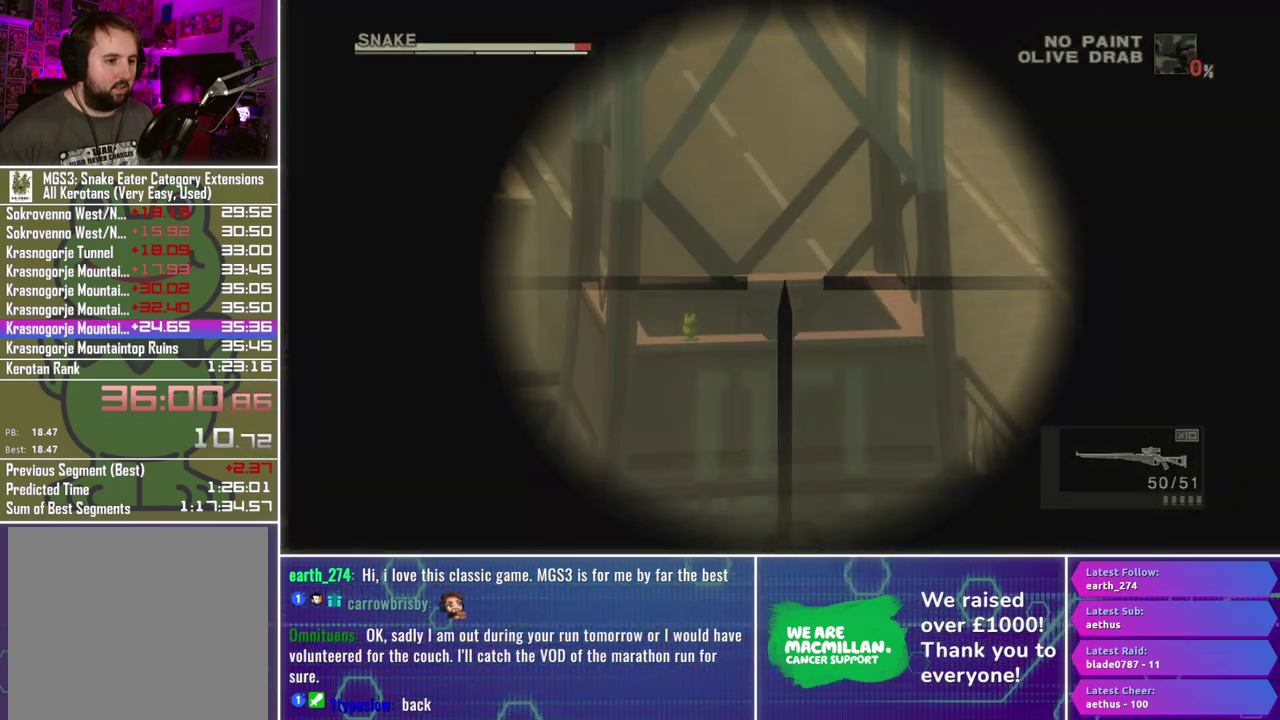
{"buttons": ["X", "L1", "R1"], "left_stick": "up-left", "right_stick": "center", "events": [[250, "left_stick", "center"], [467, "left_stick", "up-left"]]}
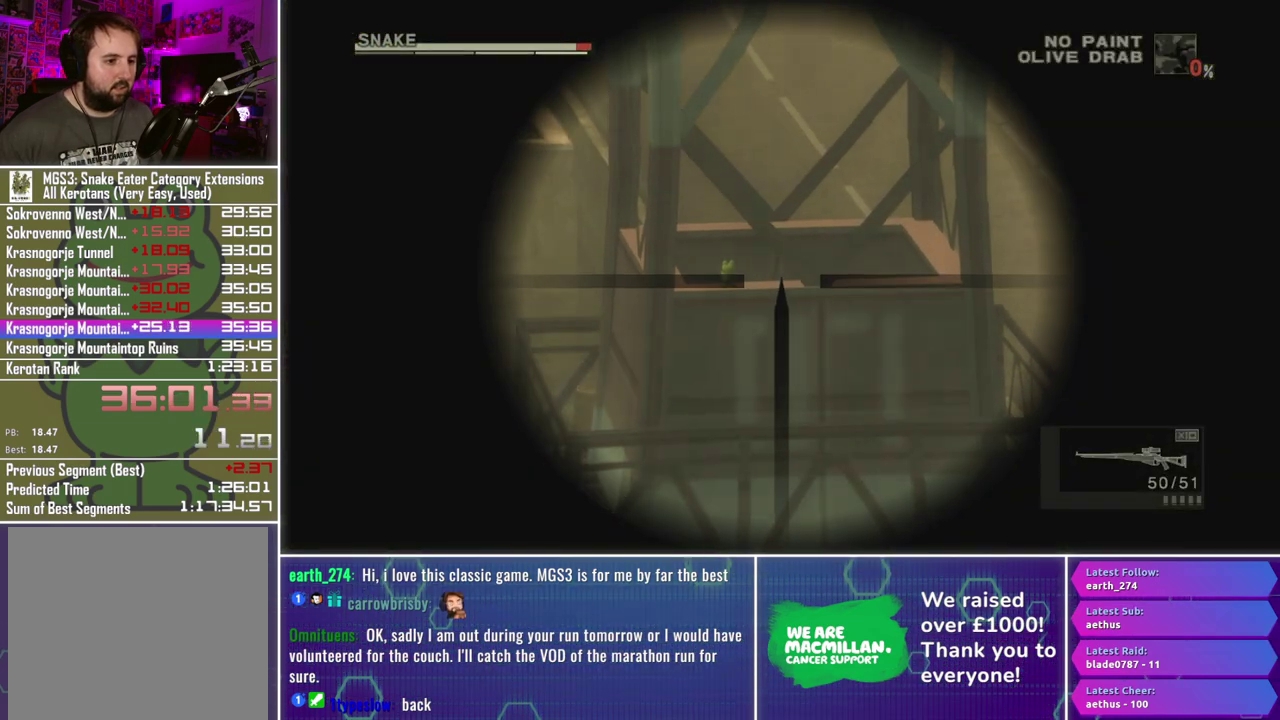
{"buttons": ["X", "L1", "R1"], "left_stick": "left", "right_stick": "center", "events": [[67, "left_stick", "center"], [317, "left_stick", "left"]]}